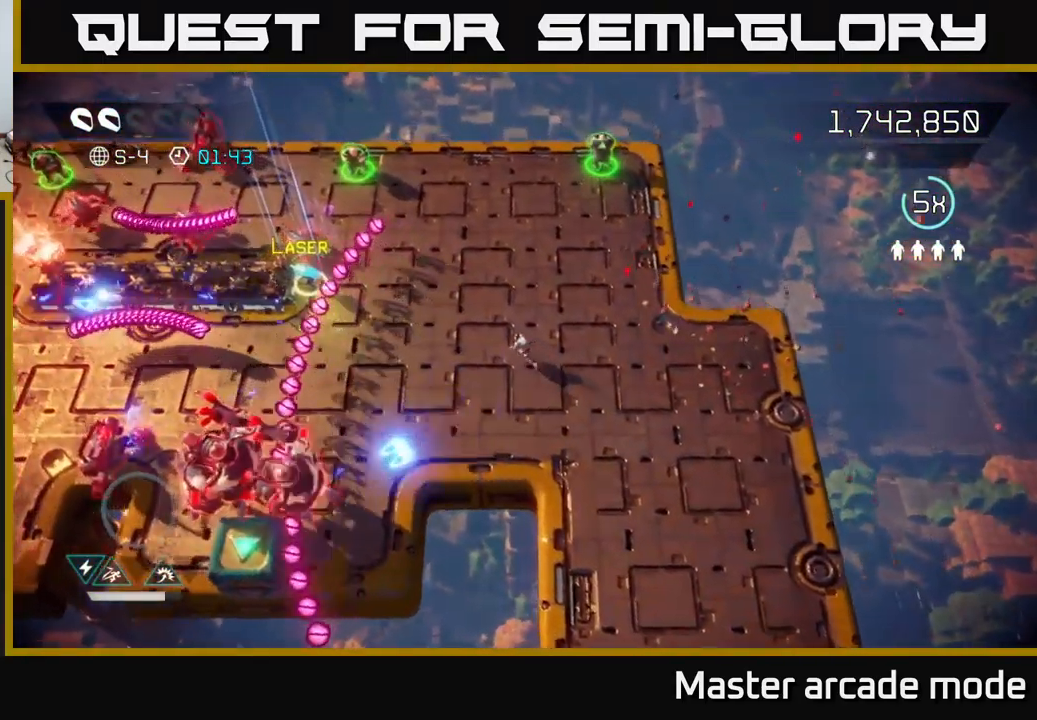
Gameplay with a controller (Xbox layout); each line is a JSON object with the inputs held at the frame after it. "events" lists button and stick changes between this image and that frame as [ms after this image, input, new state], when the widget could be followed in between. Not read: L3.
{"buttons": [], "left_stick": "left", "right_stick": "down-left", "events": [[67, "left_stick", "up"], [383, "left_stick", "up-left"], [483, "left_stick", "left"]]}
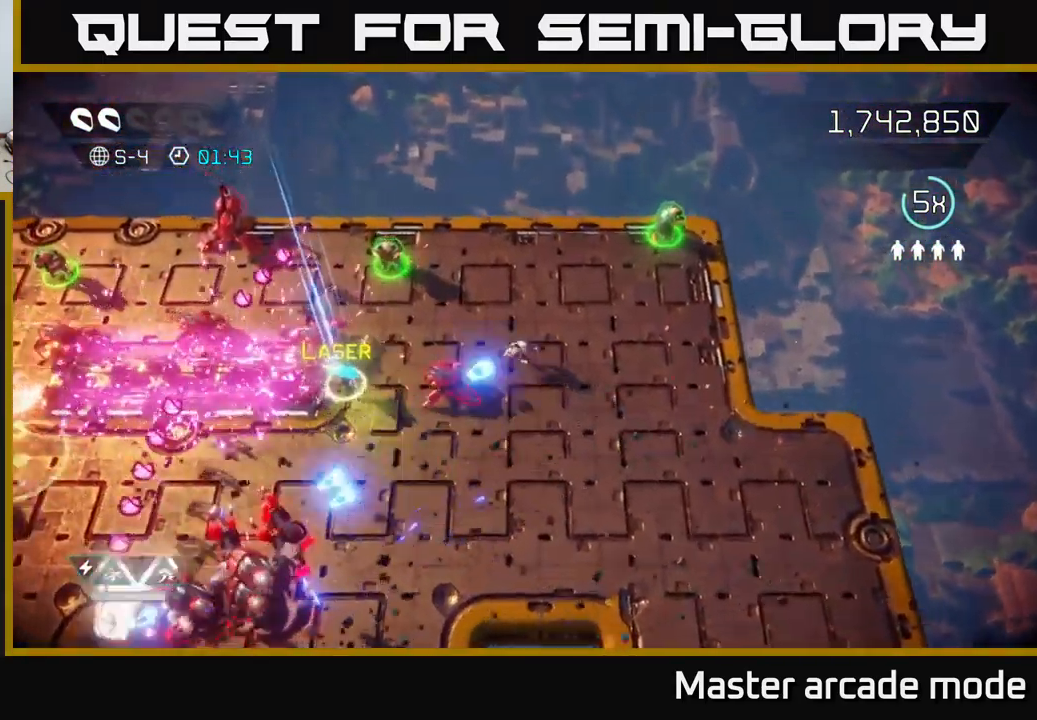
{"buttons": ["R2"], "left_stick": "down-right", "right_stick": "down-left", "events": [[17, "L2", "down"], [217, "L2", "up"], [333, "left_stick", "down-right"], [450, "R2", "down"]]}
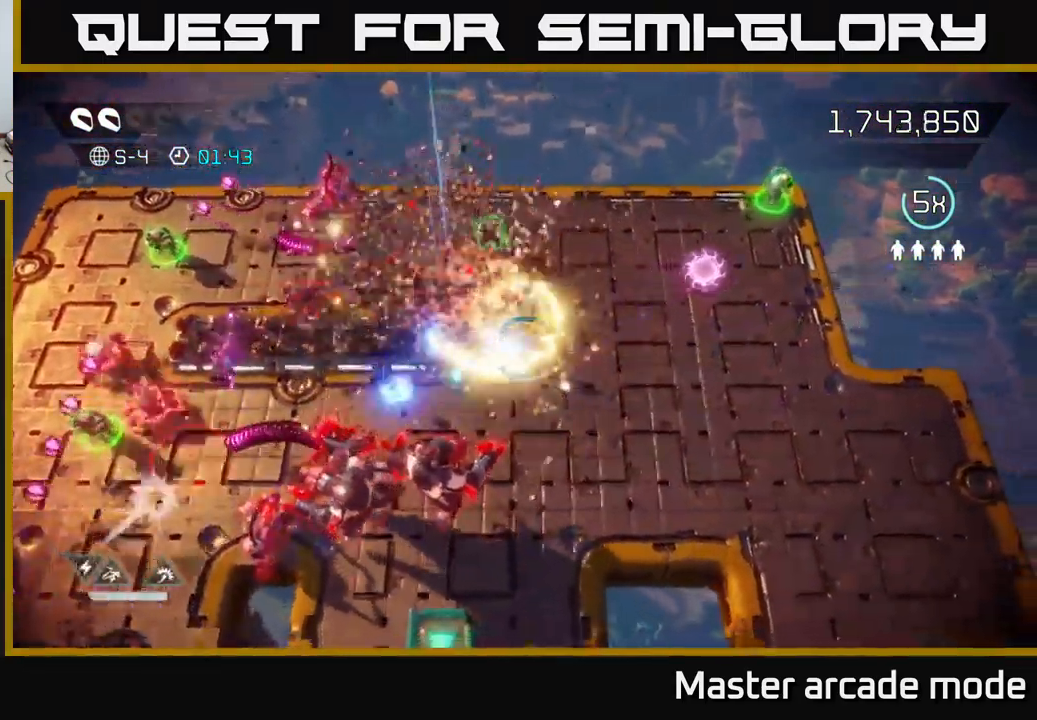
{"buttons": ["R2"], "left_stick": "down-right", "right_stick": "left", "events": [[300, "right_stick", "left"]]}
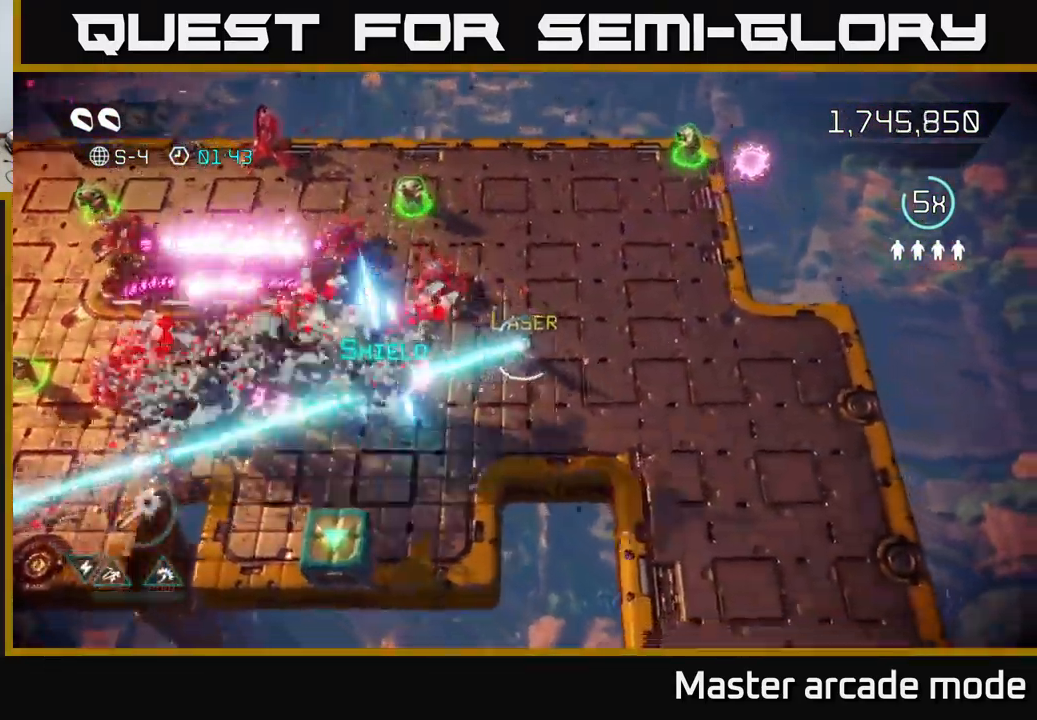
{"buttons": ["R2"], "left_stick": "down-right", "right_stick": "up-left", "events": [[117, "right_stick", "up-left"], [234, "left_stick", "up-right"], [400, "left_stick", "down-right"]]}
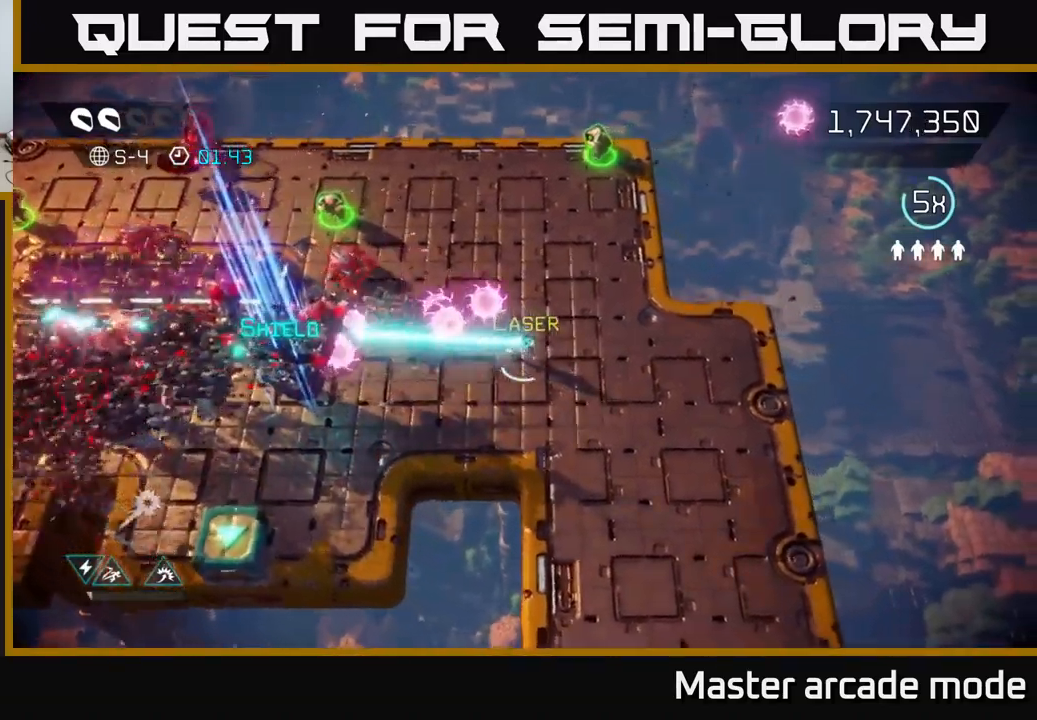
{"buttons": ["L2"], "left_stick": "left", "right_stick": "up-left", "events": [[84, "R2", "up"], [134, "left_stick", "down-left"], [184, "L2", "down"], [217, "left_stick", "left"], [317, "L2", "up"], [467, "L2", "down"]]}
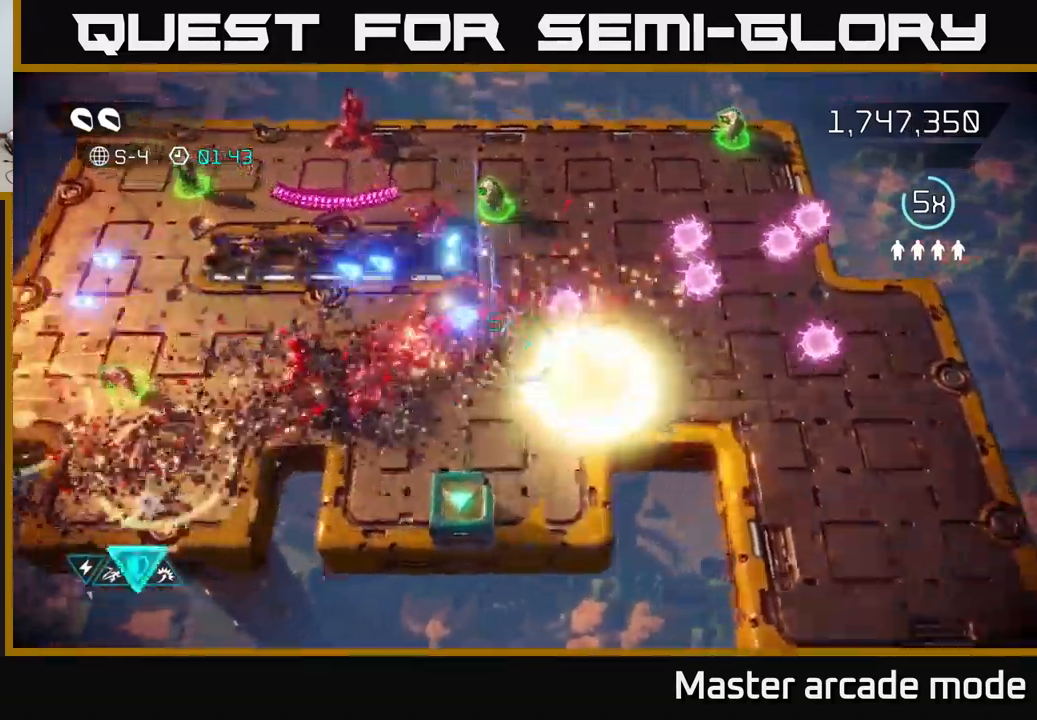
{"buttons": [], "left_stick": "down-left", "right_stick": "left", "events": [[67, "L2", "up"], [117, "right_stick", "left"], [467, "left_stick", "down-left"]]}
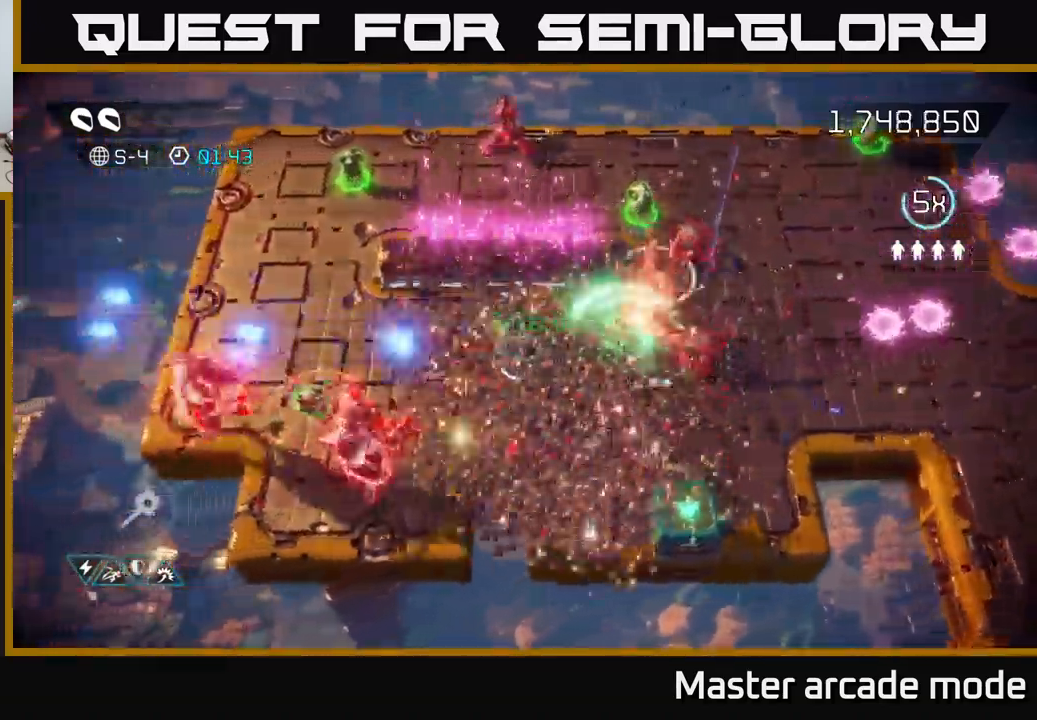
{"buttons": [], "left_stick": "up-left", "right_stick": "down-left", "events": [[150, "right_stick", "down-left"], [284, "left_stick", "up-left"]]}
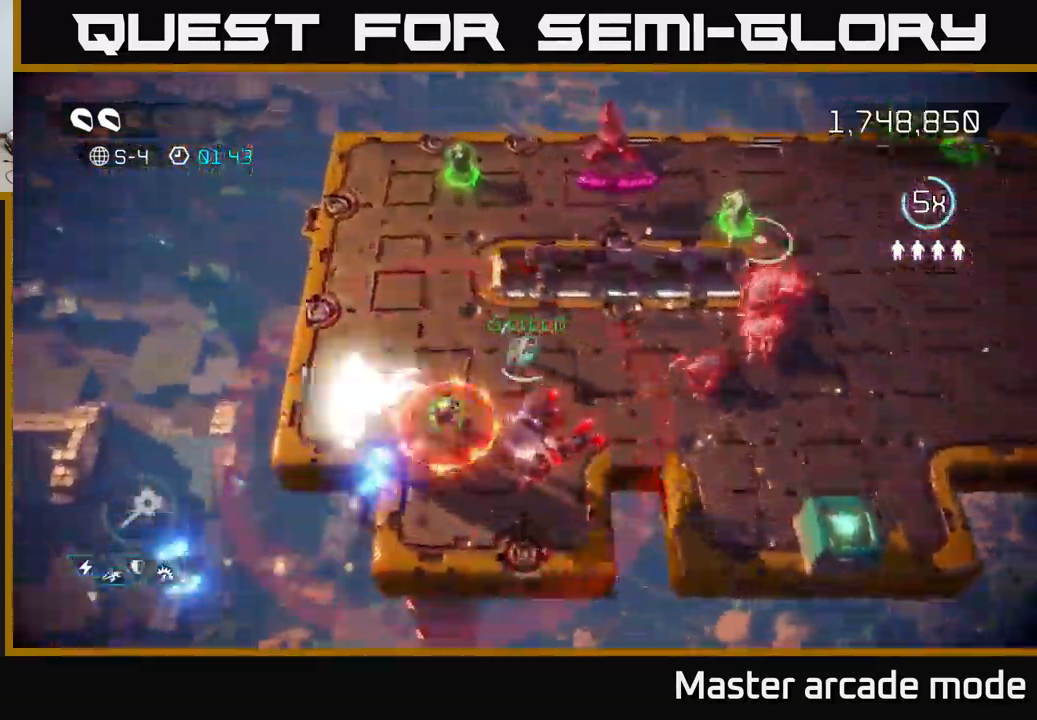
{"buttons": [], "left_stick": "left", "right_stick": "right", "events": [[17, "right_stick", "down"], [250, "left_stick", "left"], [250, "right_stick", "down-right"], [400, "right_stick", "right"]]}
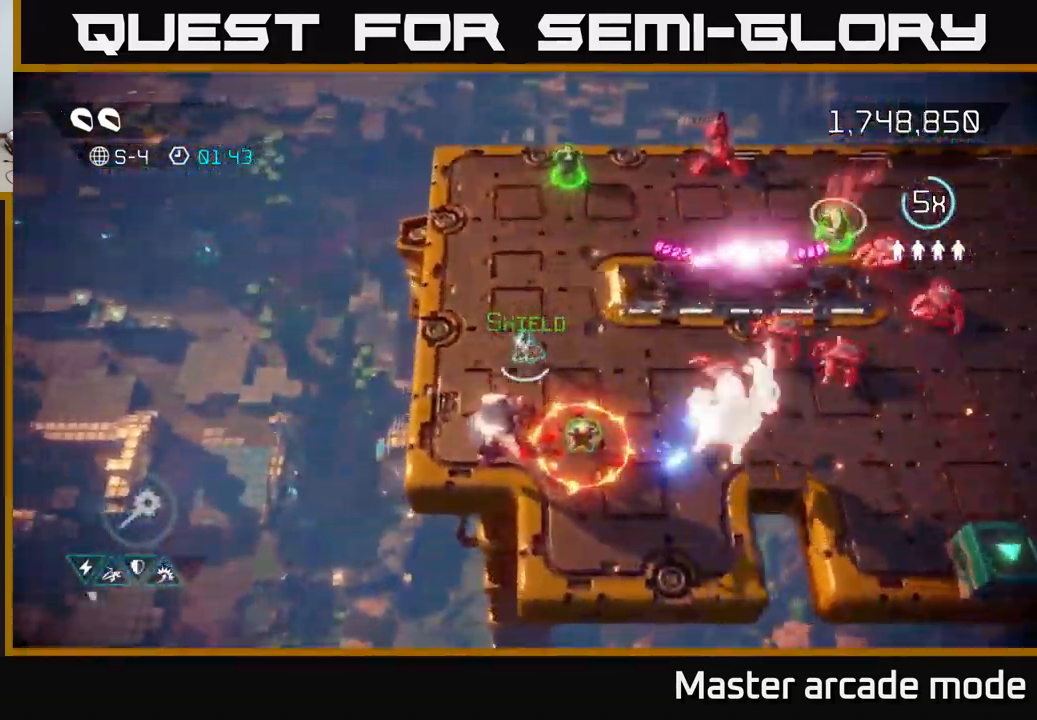
{"buttons": ["R2"], "left_stick": "up", "right_stick": "right", "events": [[67, "R2", "down"], [84, "left_stick", "down-left"], [484, "left_stick", "up"]]}
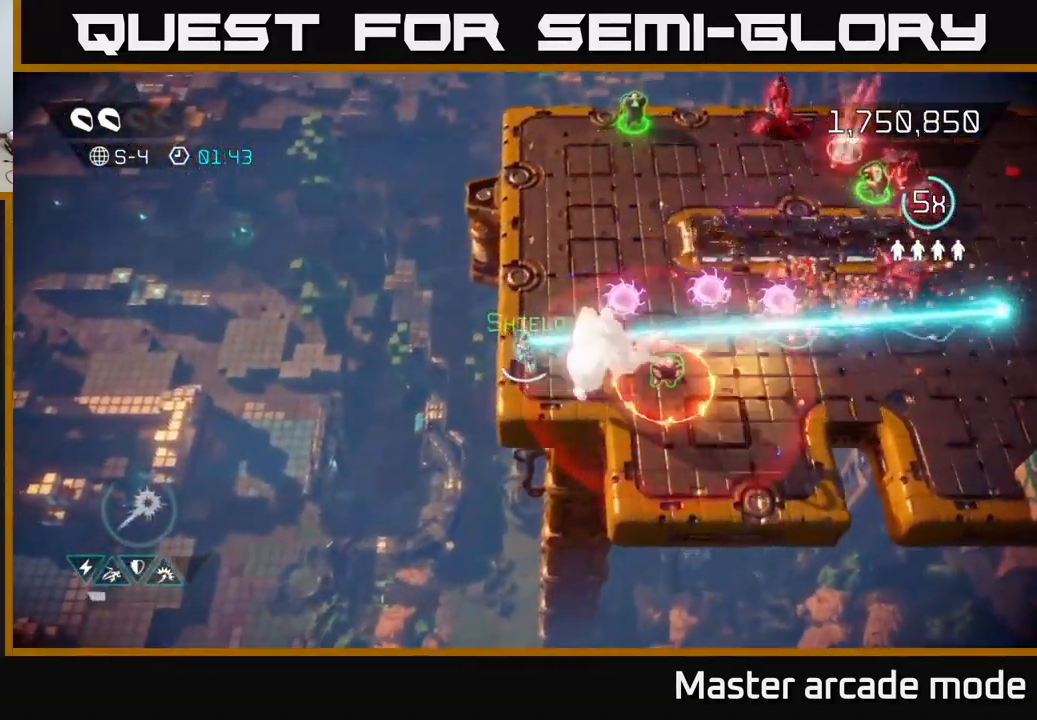
{"buttons": ["R2"], "left_stick": "up-right", "right_stick": "down", "events": [[67, "right_stick", "down-right"], [117, "L2", "down"], [417, "L2", "up"], [417, "left_stick", "up-right"], [450, "right_stick", "down"]]}
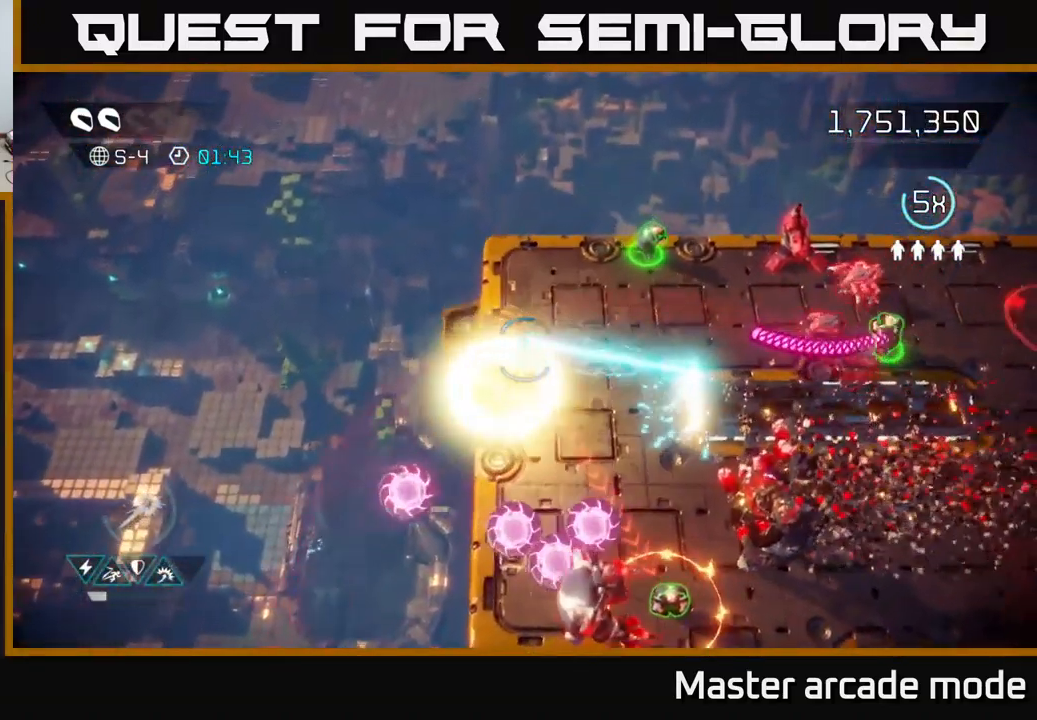
{"buttons": [], "left_stick": "down-left", "right_stick": "down", "events": [[50, "R2", "up"], [384, "left_stick", "down-left"]]}
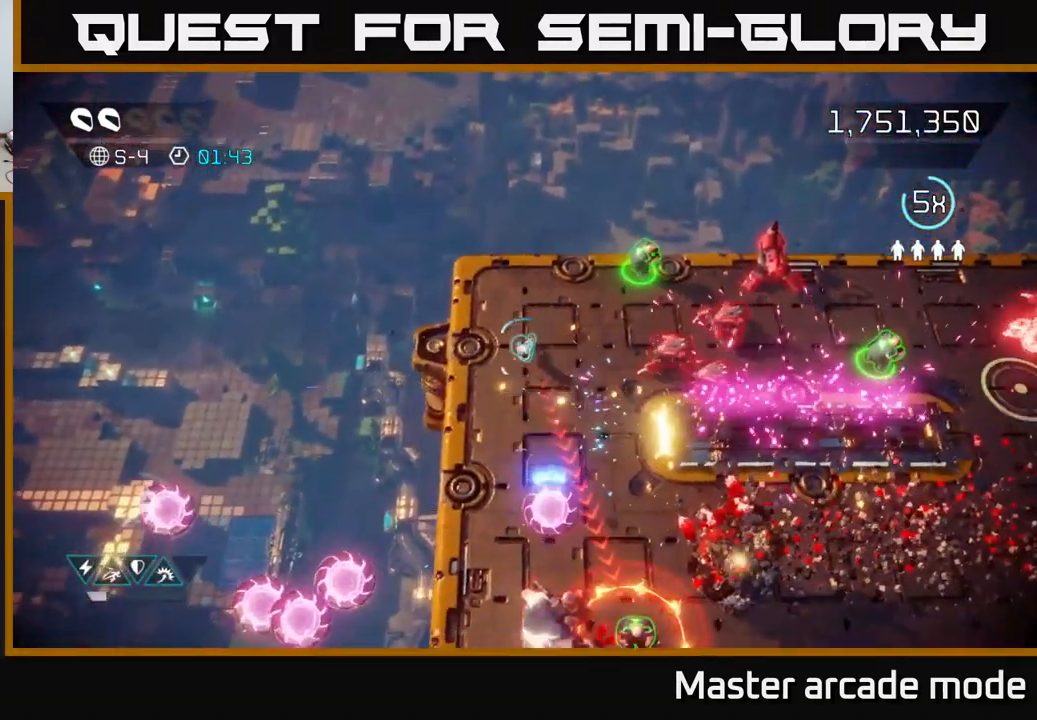
{"buttons": [], "left_stick": "down", "right_stick": "down-right", "events": [[184, "left_stick", "down"], [450, "right_stick", "down-right"]]}
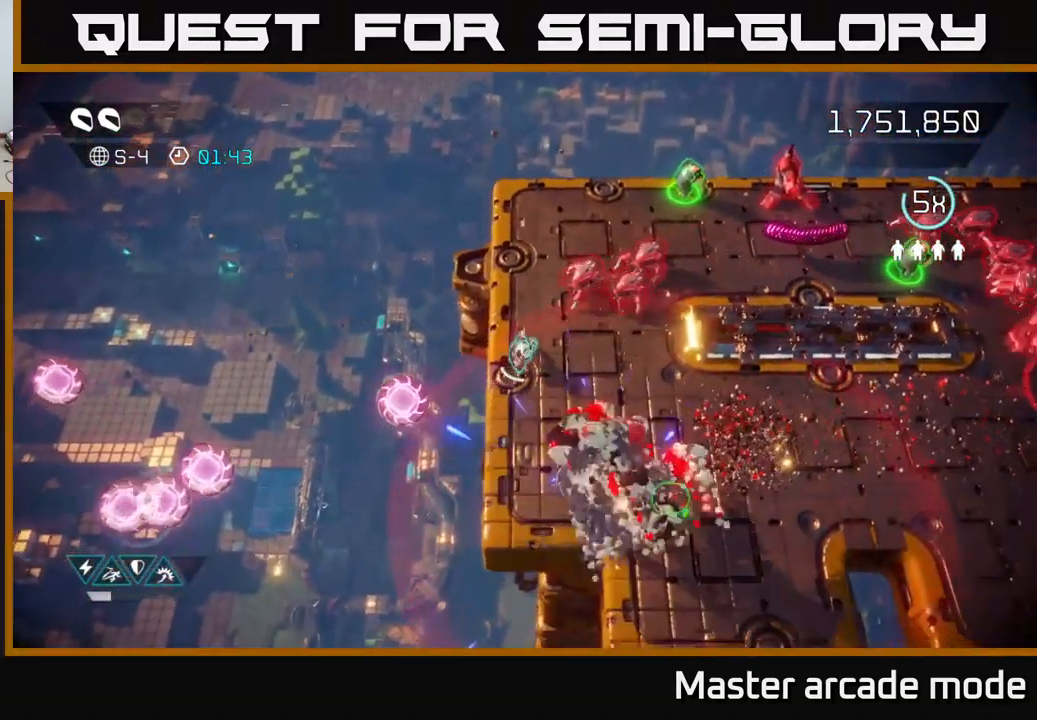
{"buttons": [], "left_stick": "down-right", "right_stick": "up", "events": [[67, "left_stick", "down-left"], [234, "left_stick", "down"], [300, "right_stick", "up-right"], [434, "left_stick", "down-right"], [467, "right_stick", "up"]]}
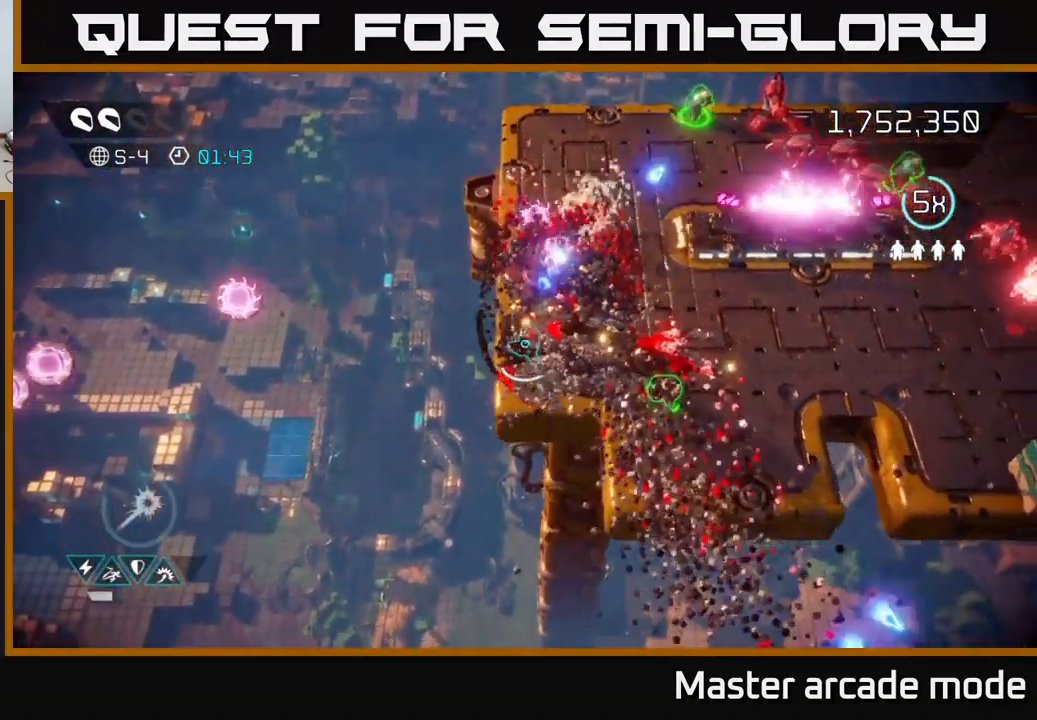
{"buttons": [], "left_stick": "up-right", "right_stick": "up-right", "events": [[150, "left_stick", "right"], [350, "left_stick", "down-right"], [500, "left_stick", "up-right"], [500, "right_stick", "up-right"]]}
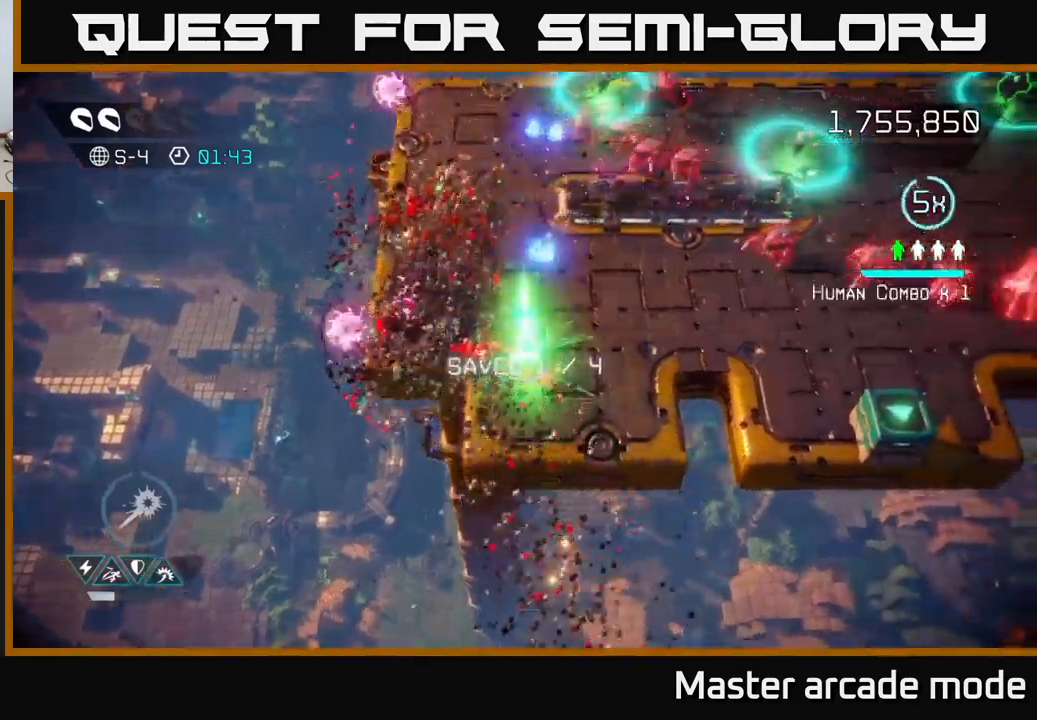
{"buttons": ["L2"], "left_stick": "up", "right_stick": "up-right", "events": [[33, "left_stick", "up"], [366, "L2", "down"]]}
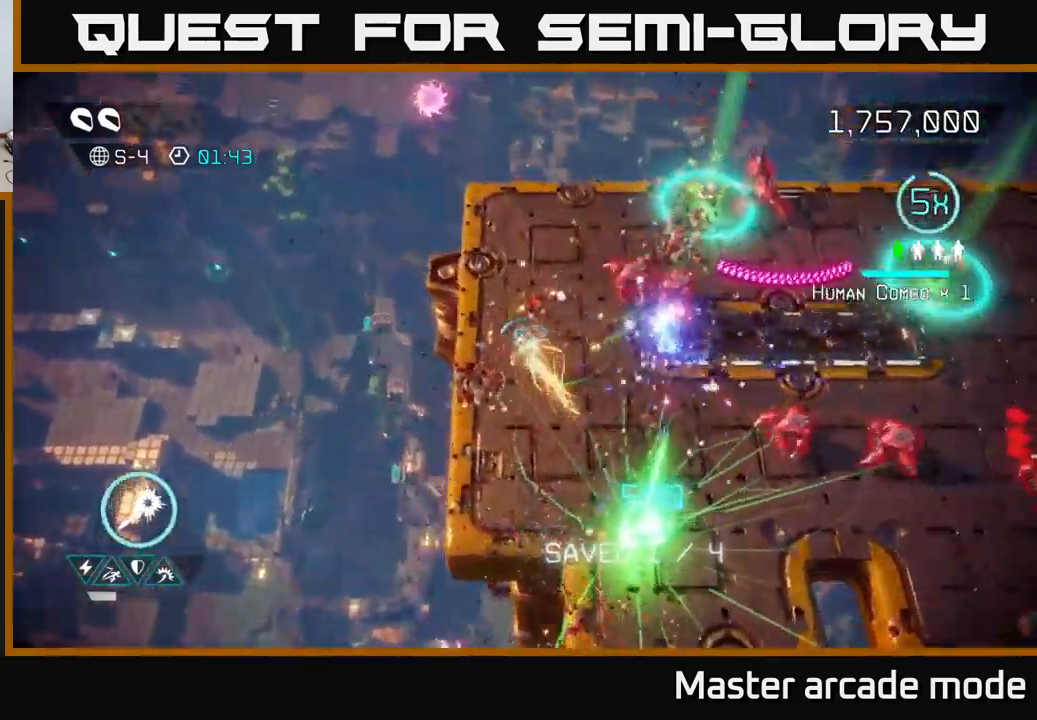
{"buttons": ["R2"], "left_stick": "right", "right_stick": "right", "events": [[50, "L2", "up"], [83, "right_stick", "right"], [116, "L2", "down"], [183, "left_stick", "up-right"], [200, "R2", "down"], [216, "L2", "up"], [500, "left_stick", "right"]]}
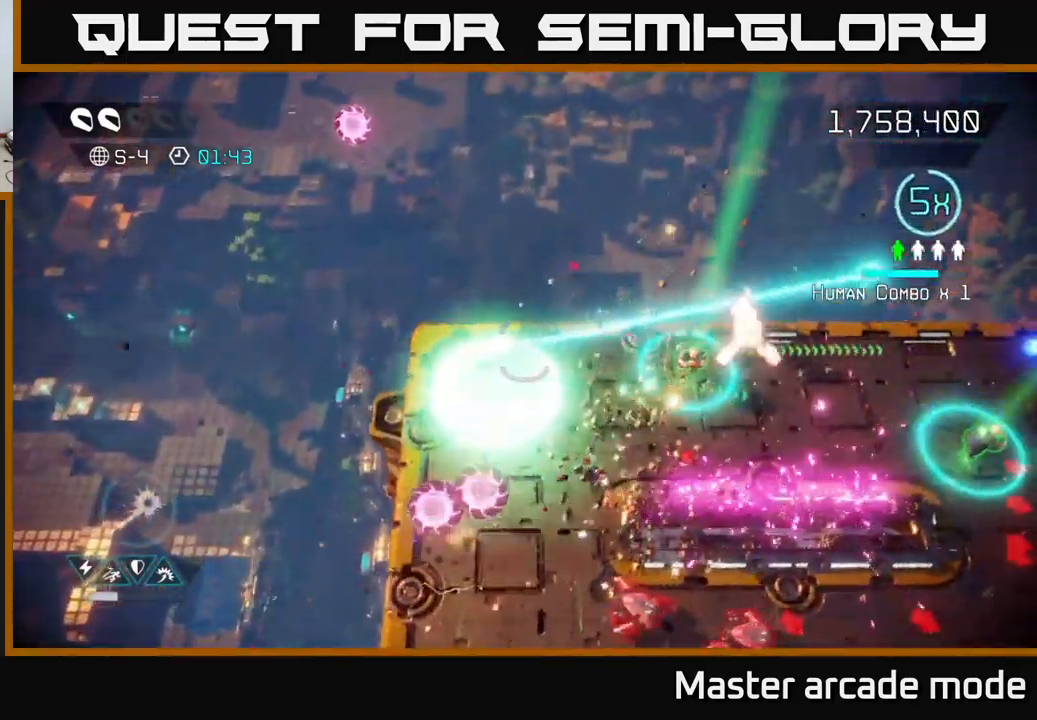
{"buttons": [], "left_stick": "right", "right_stick": "down-right", "events": [[283, "R2", "up"], [366, "right_stick", "down-right"]]}
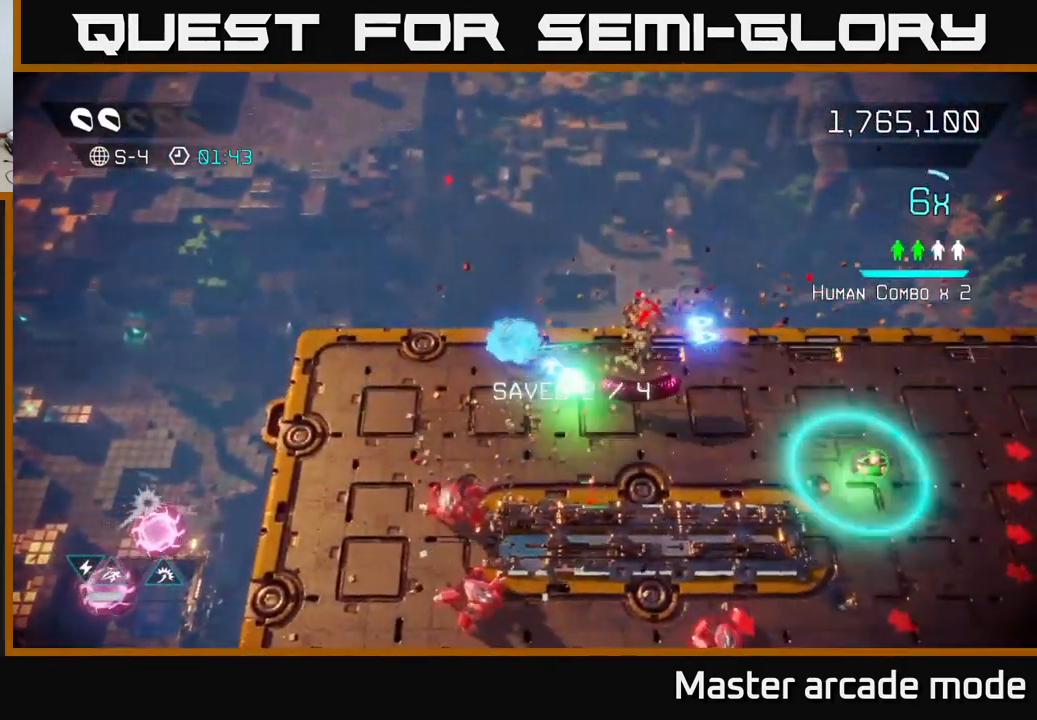
{"buttons": [], "left_stick": "down-right", "right_stick": "down", "events": [[300, "left_stick", "down-right"], [383, "right_stick", "center"], [500, "right_stick", "down"]]}
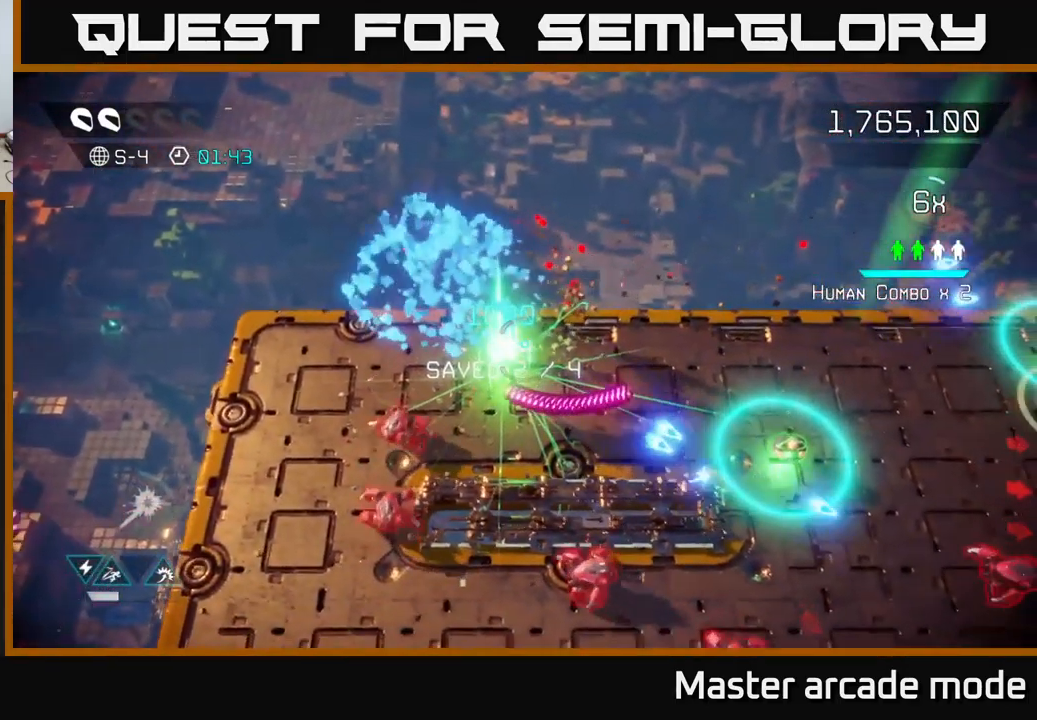
{"buttons": [], "left_stick": "right", "right_stick": "down", "events": [[16, "left_stick", "right"], [266, "right_stick", "down-right"], [500, "right_stick", "down"]]}
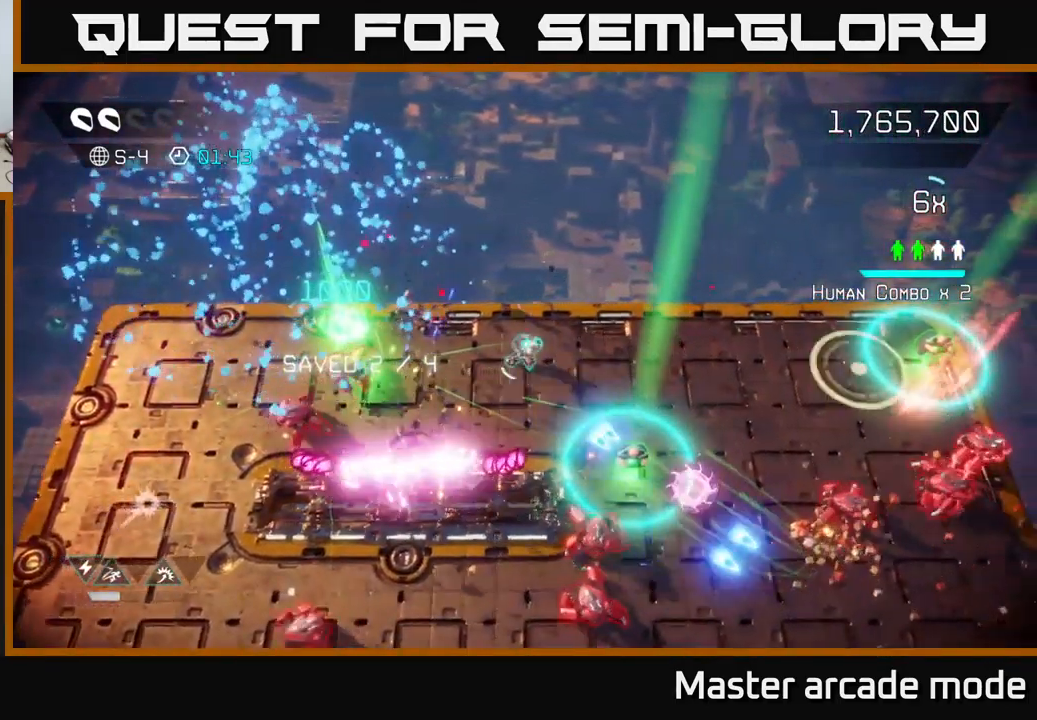
{"buttons": [], "left_stick": "right", "right_stick": "down-right", "events": [[200, "right_stick", "down-right"]]}
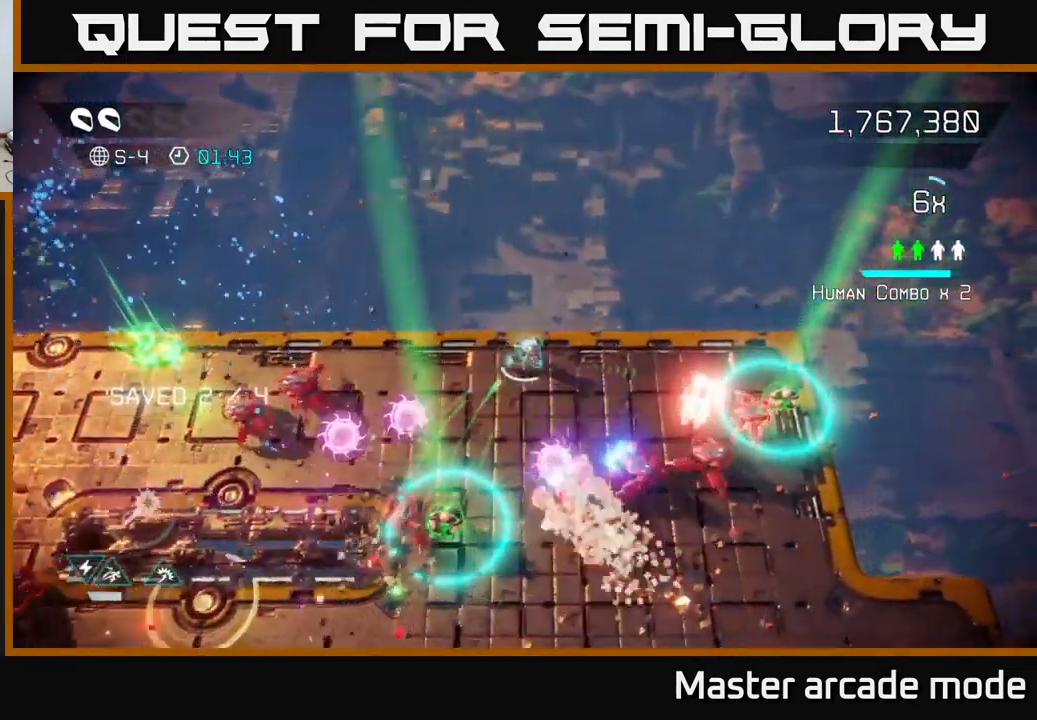
{"buttons": ["L2"], "left_stick": "down-right", "right_stick": "down", "events": [[466, "right_stick", "down"], [483, "L2", "down"], [483, "left_stick", "down-right"]]}
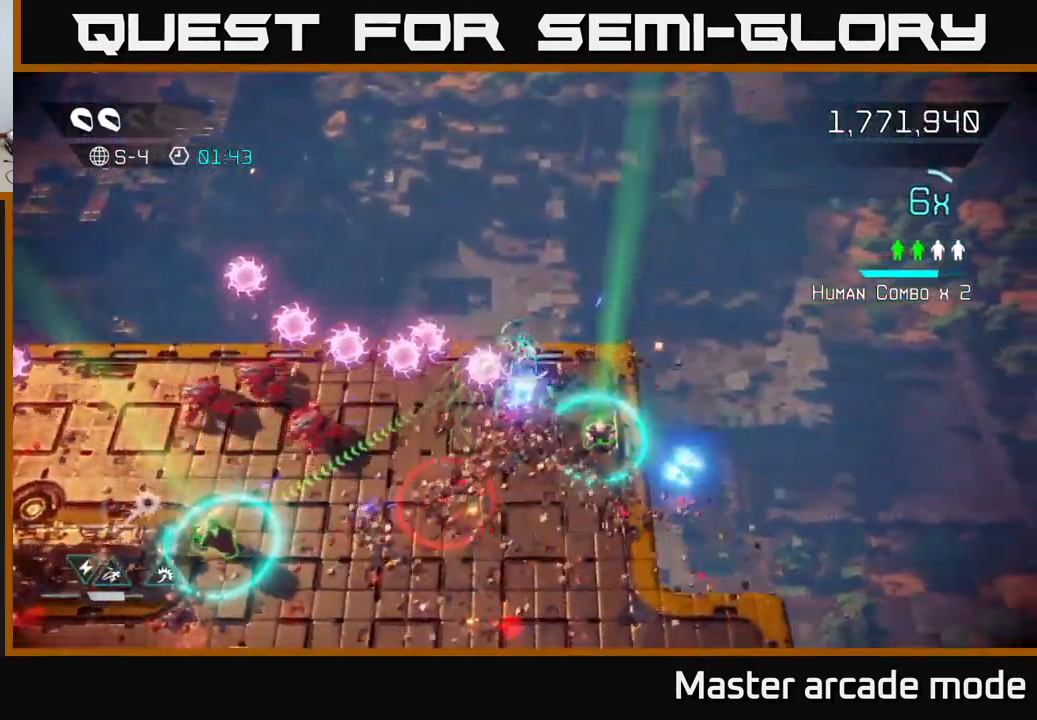
{"buttons": [], "left_stick": "down", "right_stick": "up-left", "events": [[116, "left_stick", "down"], [133, "L2", "up"], [133, "right_stick", "left"], [200, "right_stick", "up-left"]]}
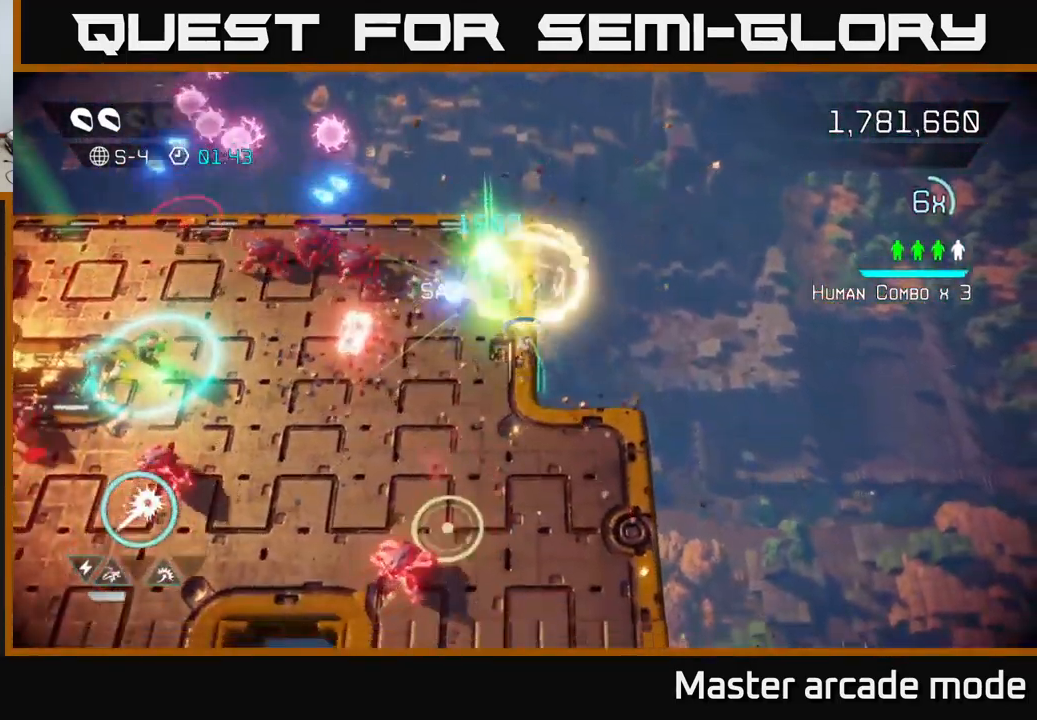
{"buttons": [], "left_stick": "down-left", "right_stick": "left", "events": [[200, "left_stick", "down-left"], [333, "left_stick", "left"], [450, "right_stick", "left"], [500, "left_stick", "down-left"]]}
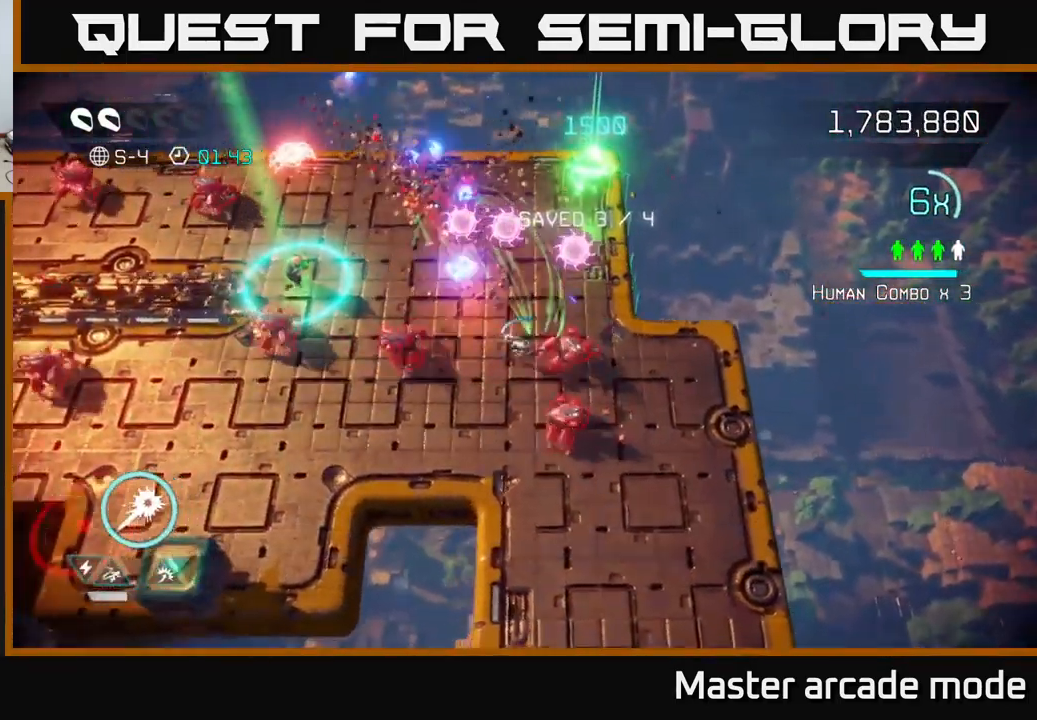
{"buttons": [], "left_stick": "left", "right_stick": "up", "events": [[150, "right_stick", "up-left"], [200, "L2", "down"], [383, "L2", "up"], [450, "left_stick", "left"], [500, "right_stick", "up"]]}
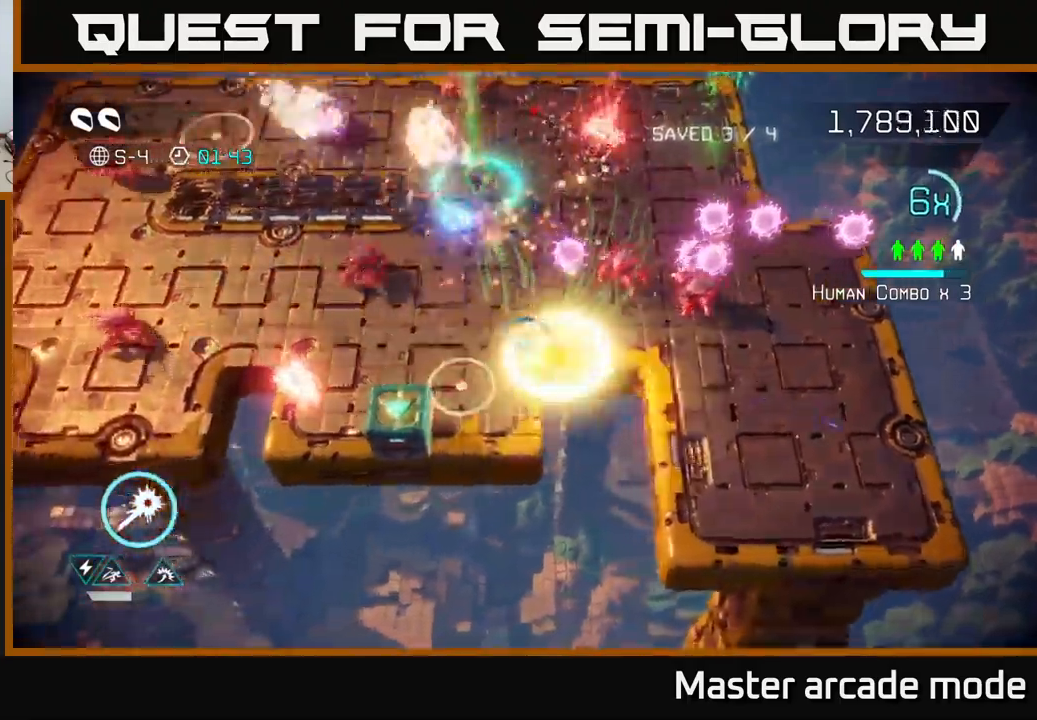
{"buttons": [], "left_stick": "left", "right_stick": "up-right", "events": [[467, "right_stick", "up-right"]]}
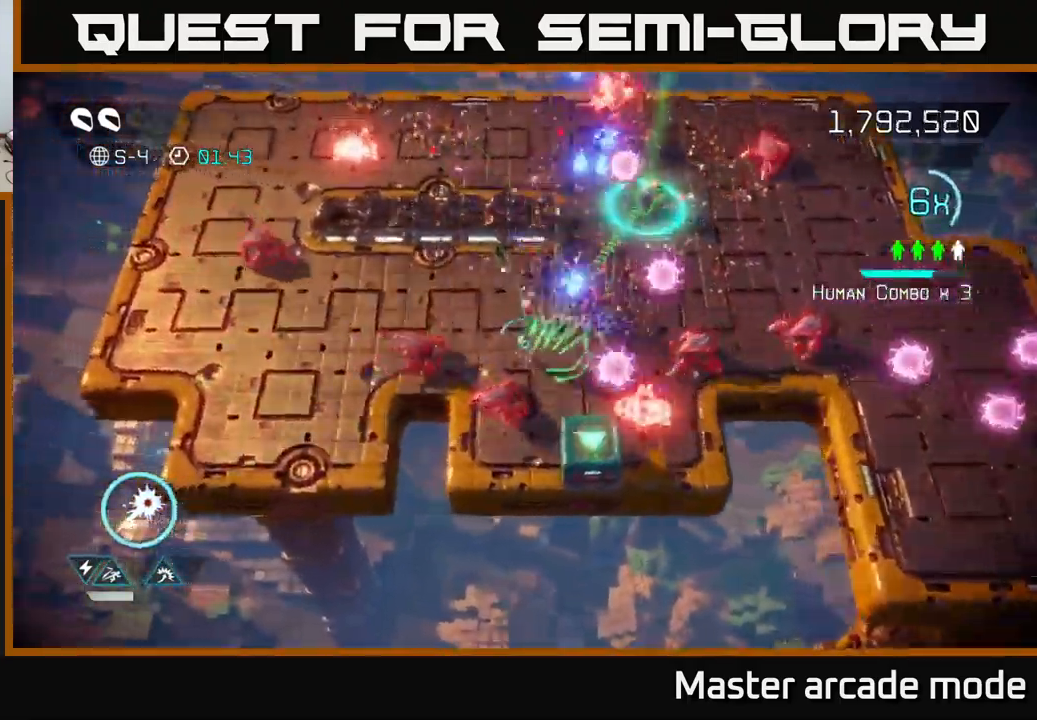
{"buttons": ["L2"], "left_stick": "up-right", "right_stick": "down-left", "events": [[33, "left_stick", "up-left"], [133, "left_stick", "up-right"], [183, "L2", "down"], [367, "L2", "up"], [417, "L2", "down"], [500, "right_stick", "down-left"]]}
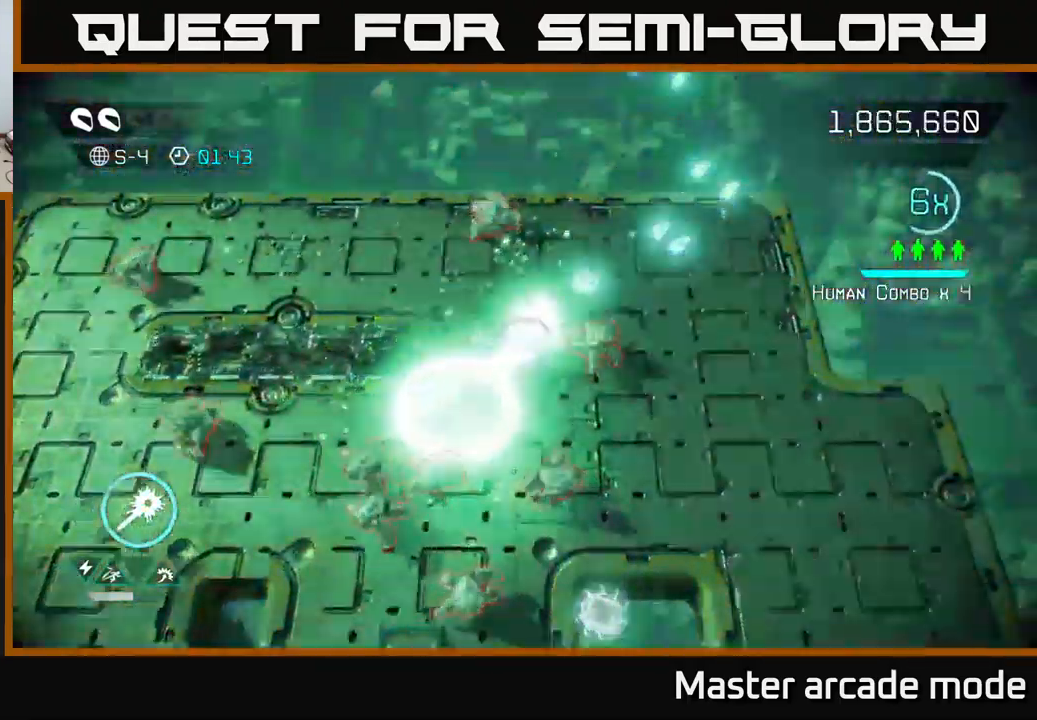
{"buttons": [], "left_stick": "down-right", "right_stick": "left", "events": [[50, "L2", "up"], [267, "left_stick", "right"], [400, "right_stick", "left"], [467, "left_stick", "down-right"]]}
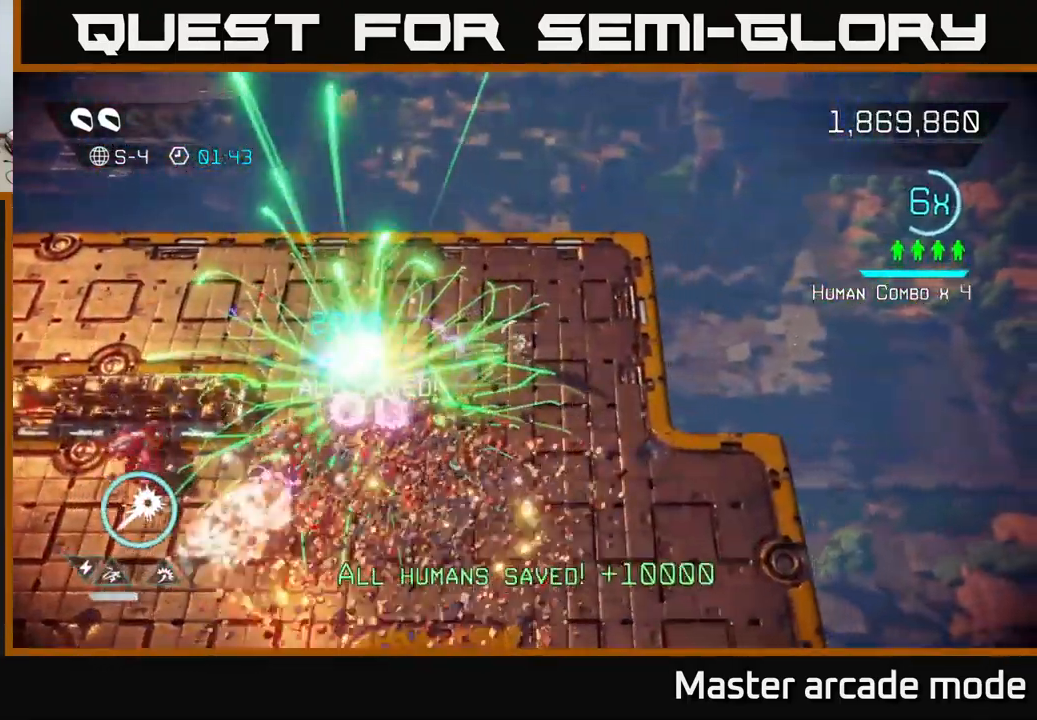
{"buttons": [], "left_stick": "down-right", "right_stick": "left", "events": []}
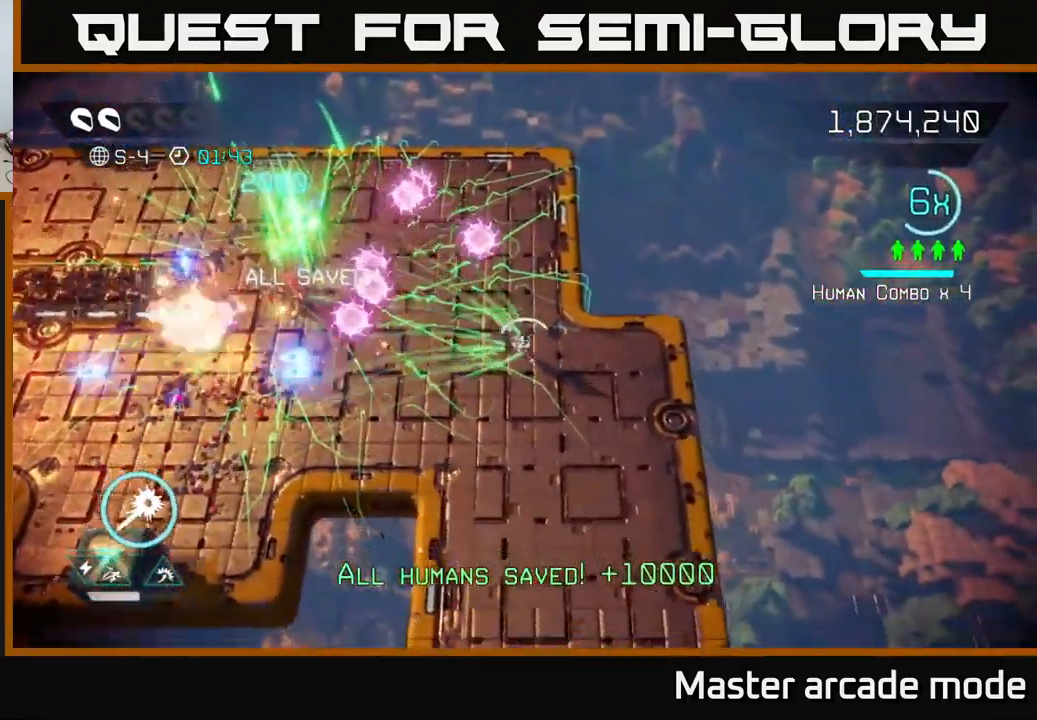
{"buttons": [], "left_stick": "left", "right_stick": "up", "events": [[33, "left_stick", "down"], [217, "right_stick", "up"], [433, "left_stick", "left"]]}
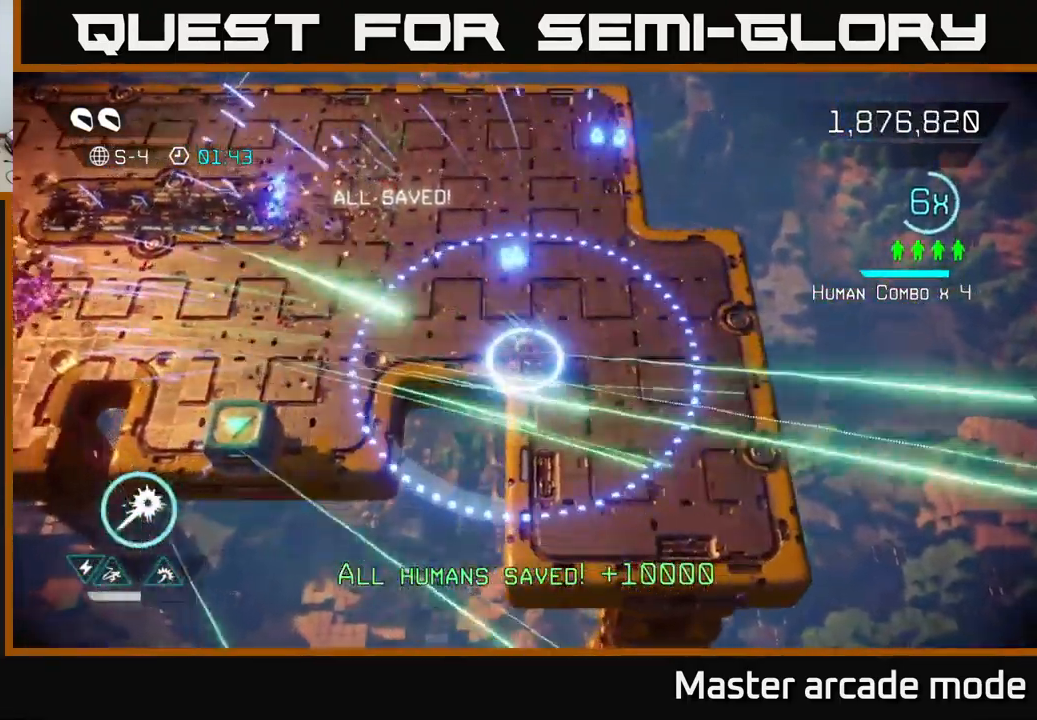
{"buttons": [], "left_stick": "left", "right_stick": "center", "events": [[33, "left_stick", "up-left"], [67, "right_stick", "left"], [283, "left_stick", "left"], [367, "right_stick", "center"]]}